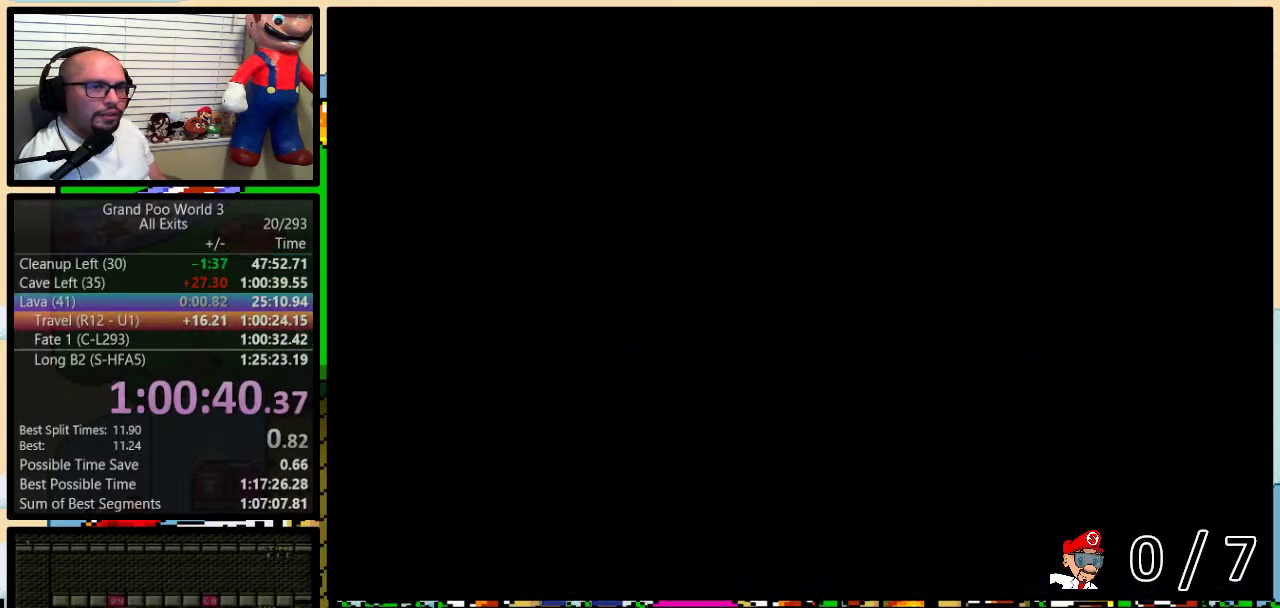
Gameplay with a controller (Nintendo layout); each line is a JSON object with the inputs held at the frame after it. "events" lists button and stick changes between this image and that frame as [ms after this image, input, new state], when the widget could be followed in between. Not read: L3 R3.
{"buttons": ["R1"], "events": [[483, "R1", "down"]]}
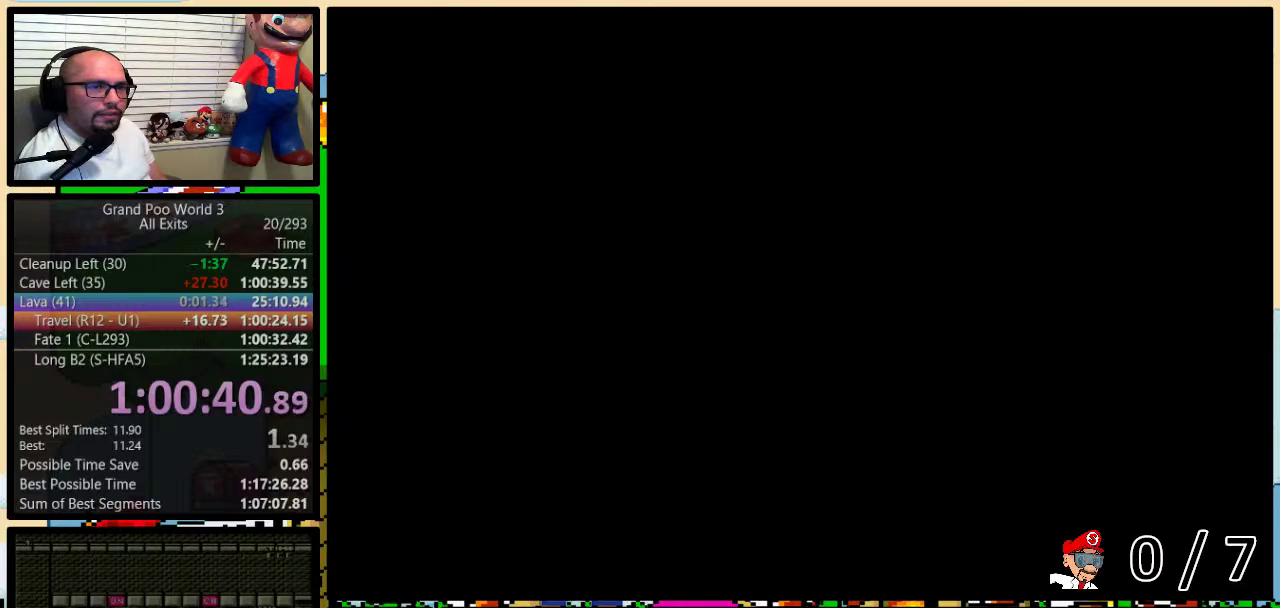
{"buttons": ["R1"], "events": [[83, "R1", "up"], [183, "R1", "down"], [400, "R1", "up"], [483, "R1", "down"]]}
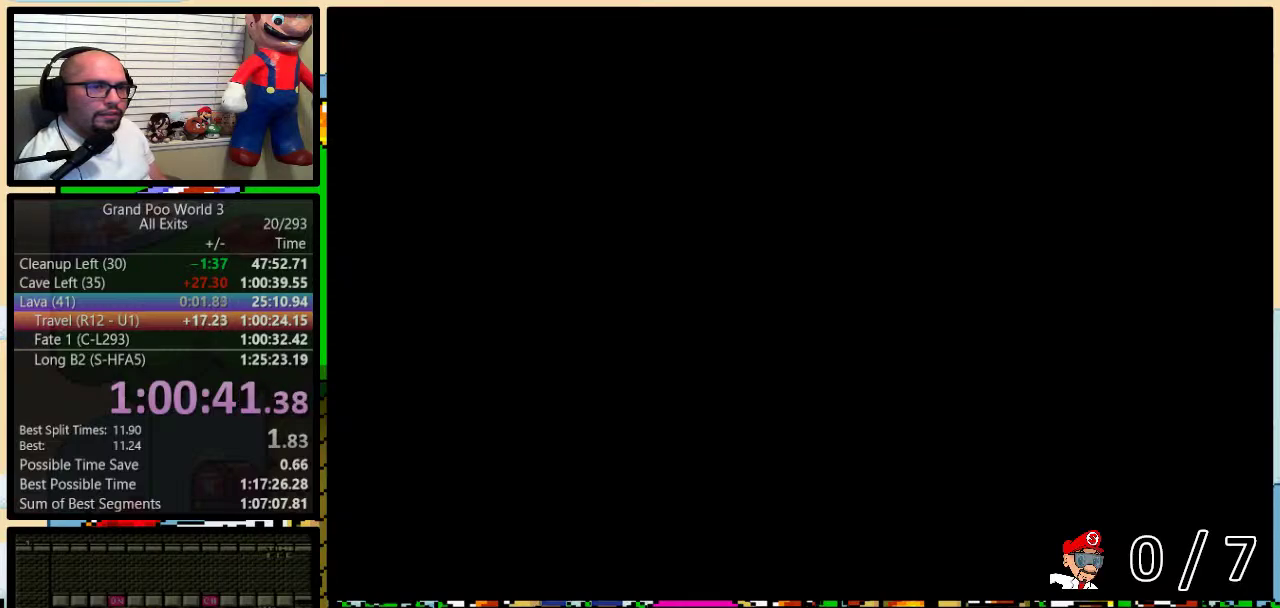
{"buttons": ["R1"], "events": [[83, "R1", "up"], [133, "R1", "down"]]}
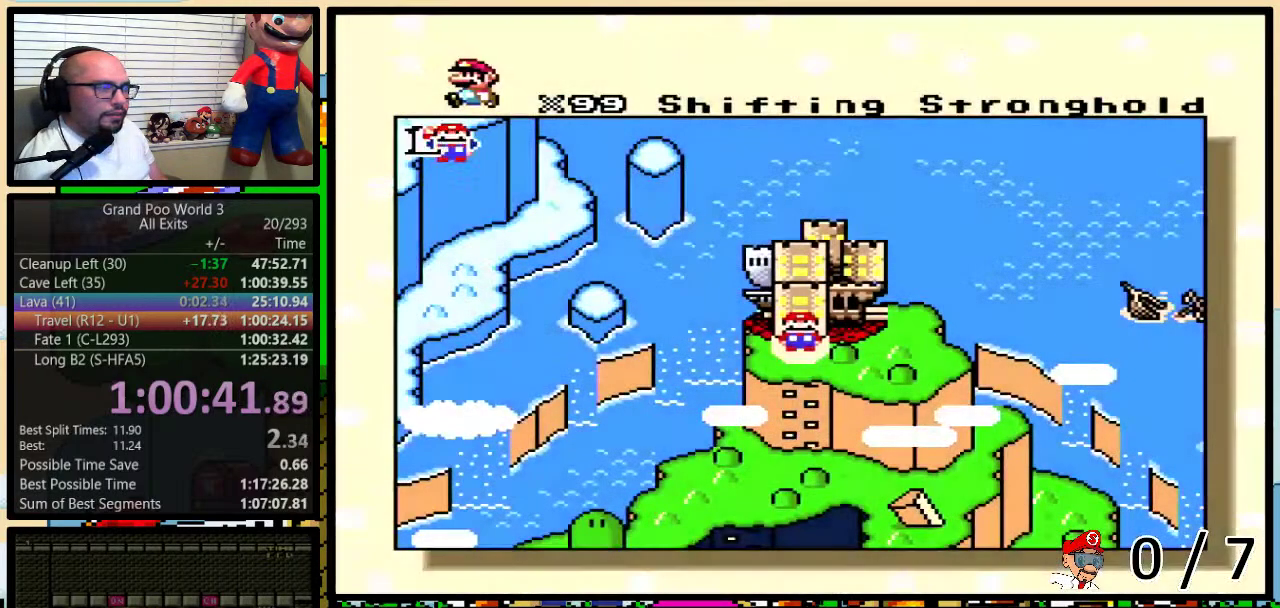
{"buttons": ["R1"], "events": [[233, "R1", "up"], [300, "R1", "down"], [367, "R1", "up"], [433, "R1", "down"]]}
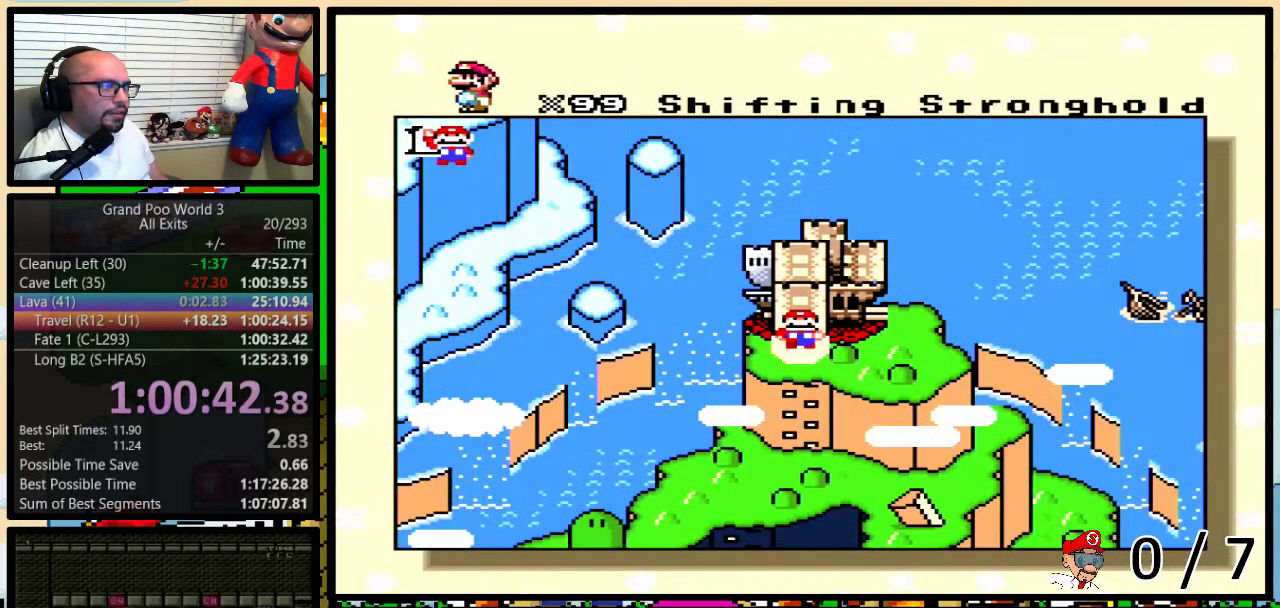
{"buttons": [], "events": [[33, "R1", "up"], [83, "R1", "down"], [183, "R1", "up"], [233, "R1", "down"], [300, "R1", "up"], [367, "R1", "down"], [500, "R1", "up"]]}
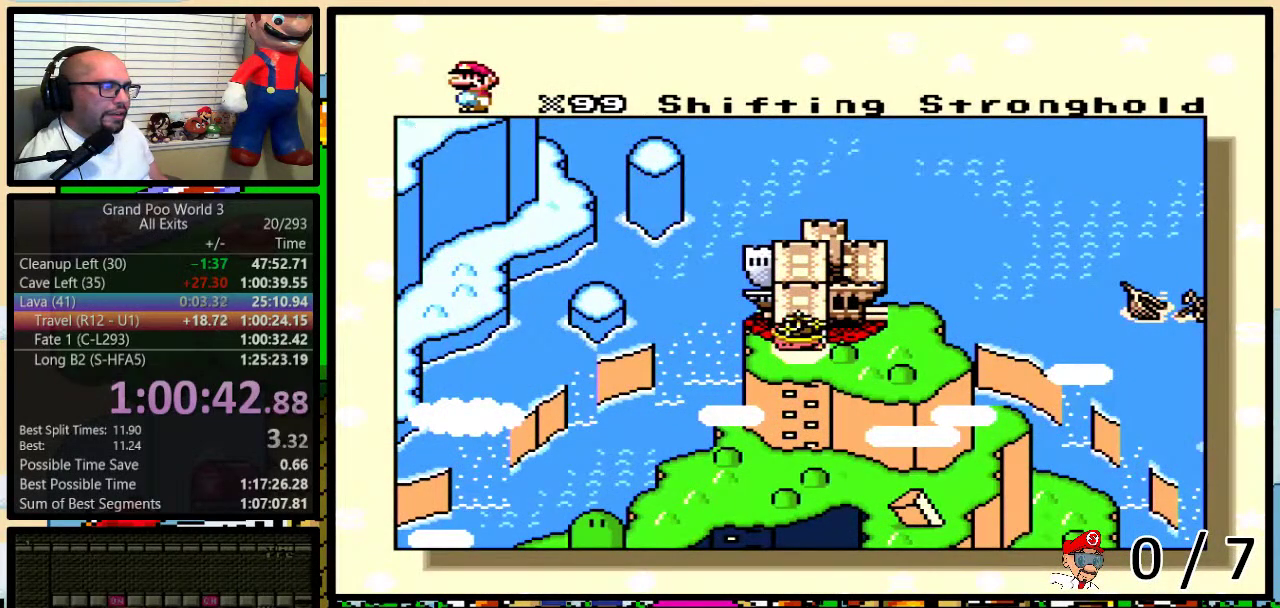
{"buttons": ["DPAD_RIGHT"], "events": [[50, "R1", "down"], [150, "R1", "up"], [233, "R1", "down"], [300, "R1", "up"], [467, "DPAD_RIGHT", "down"]]}
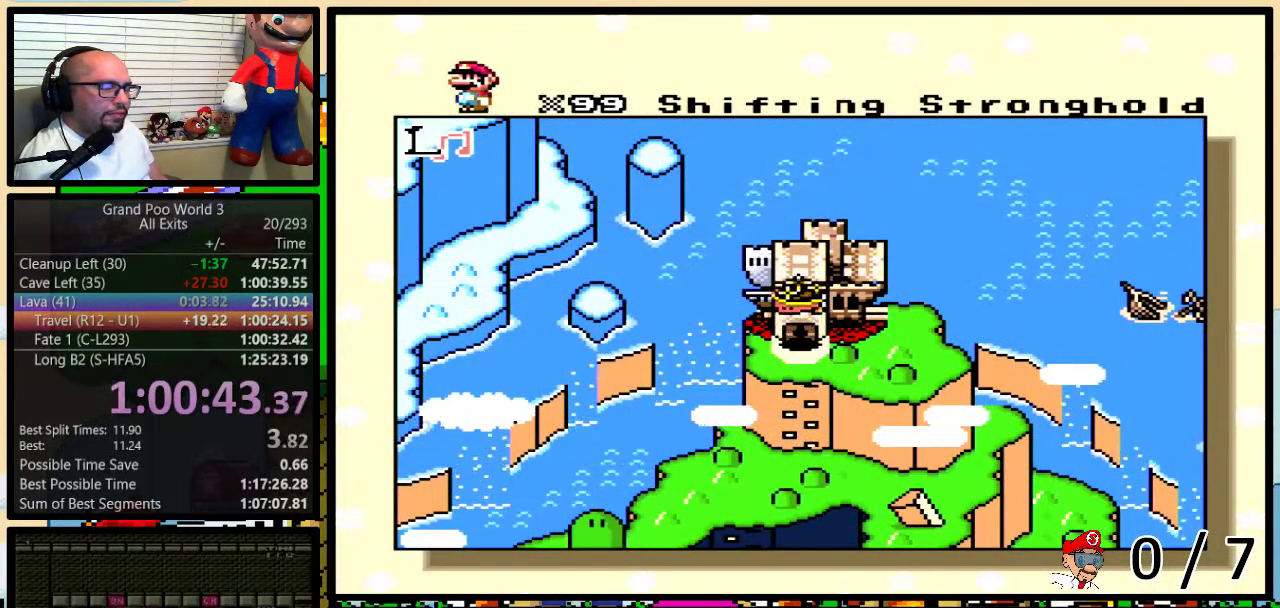
{"buttons": ["DPAD_RIGHT"], "events": []}
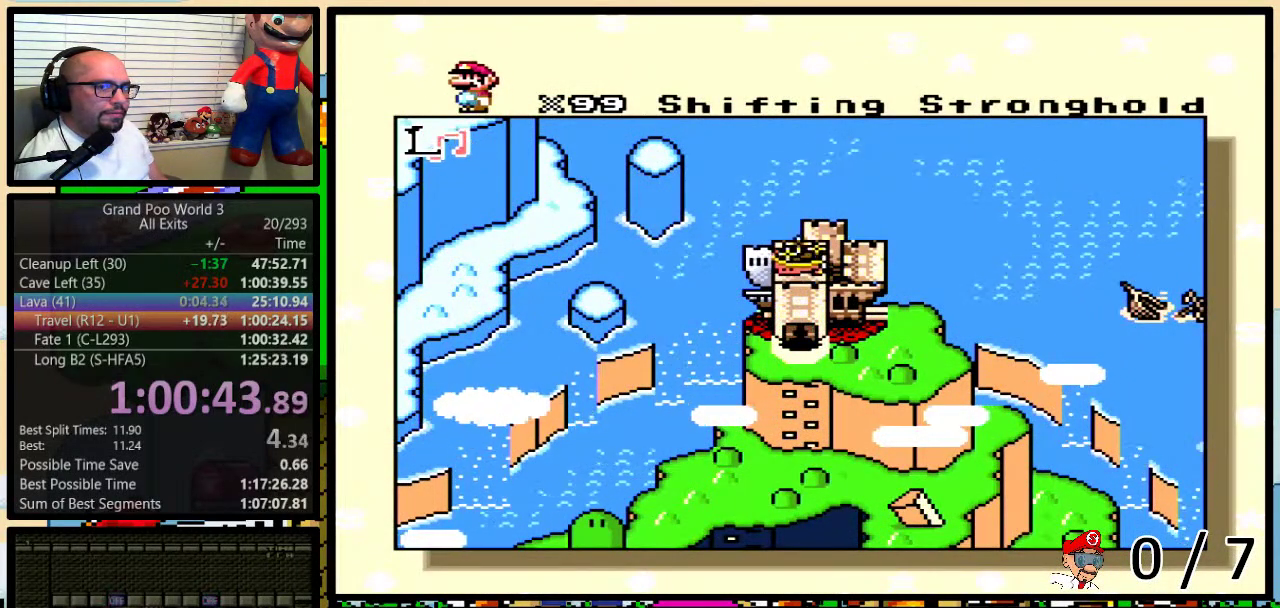
{"buttons": ["DPAD_RIGHT"], "events": []}
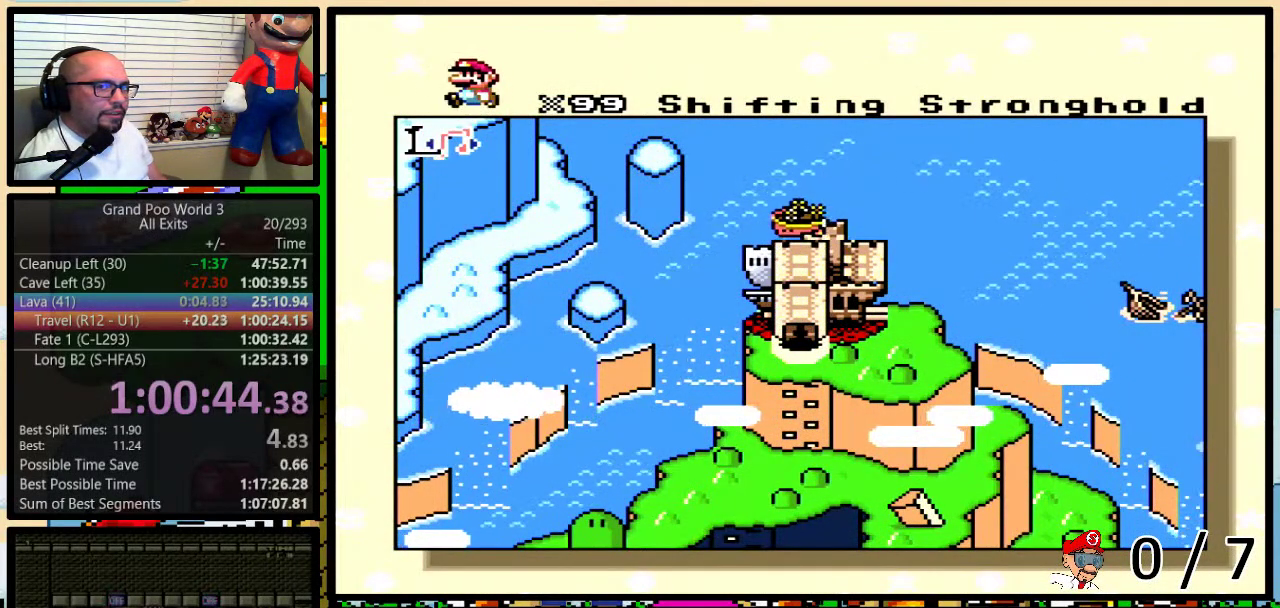
{"buttons": ["DPAD_RIGHT"], "events": []}
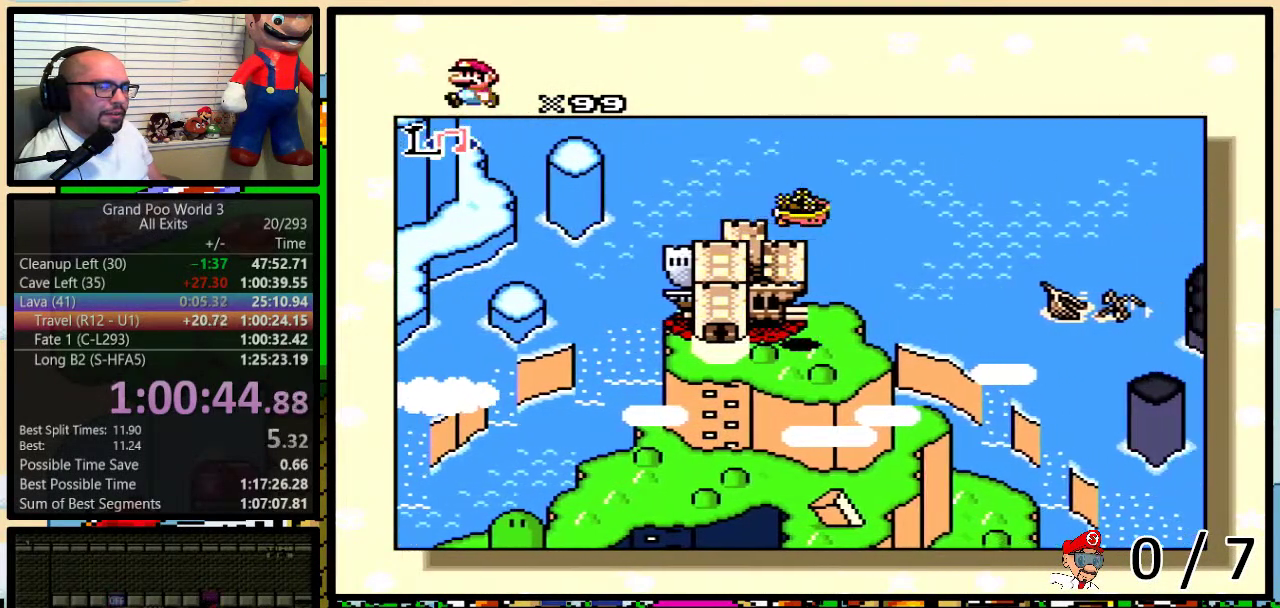
{"buttons": ["DPAD_RIGHT"], "events": []}
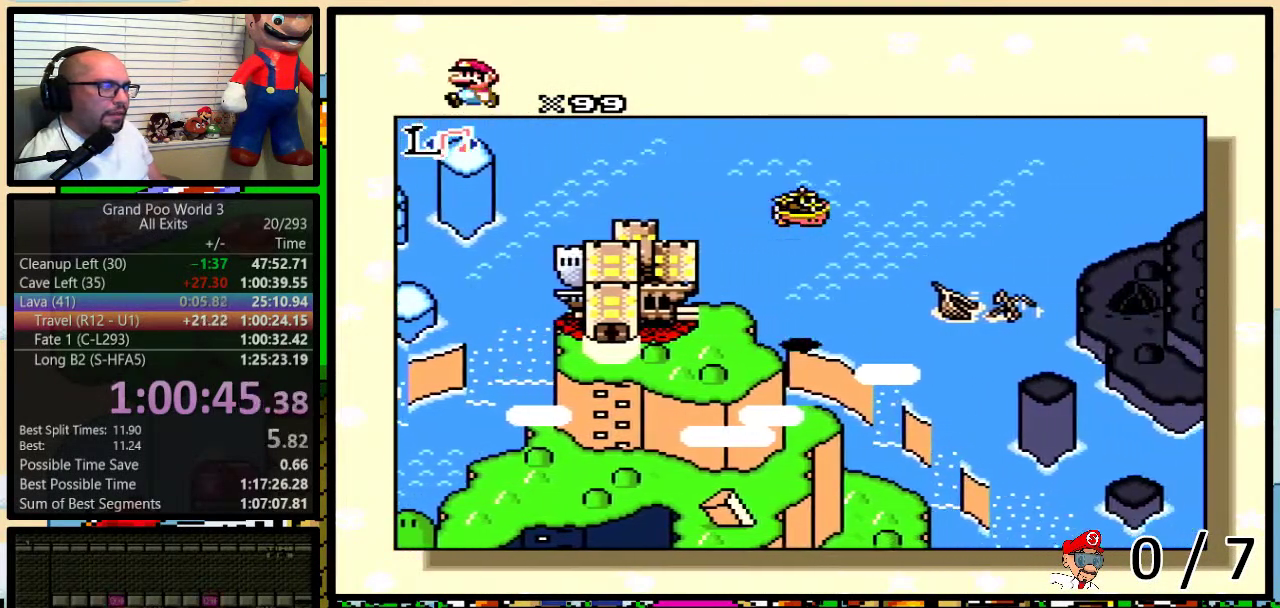
{"buttons": ["DPAD_RIGHT"], "events": []}
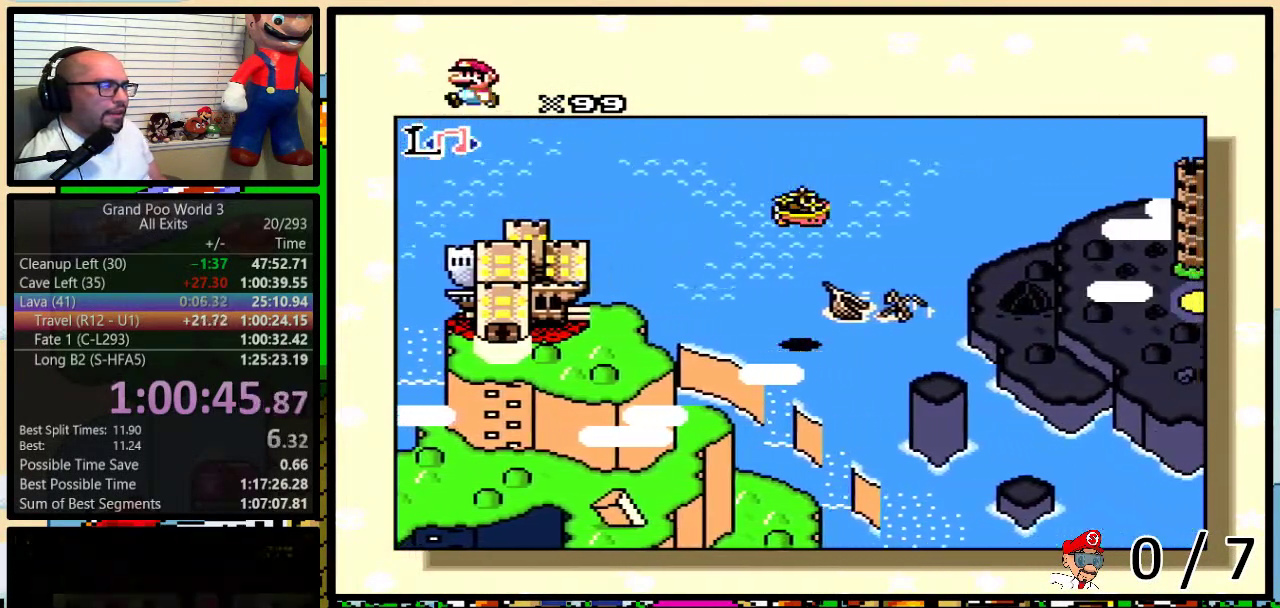
{"buttons": ["DPAD_RIGHT"], "events": []}
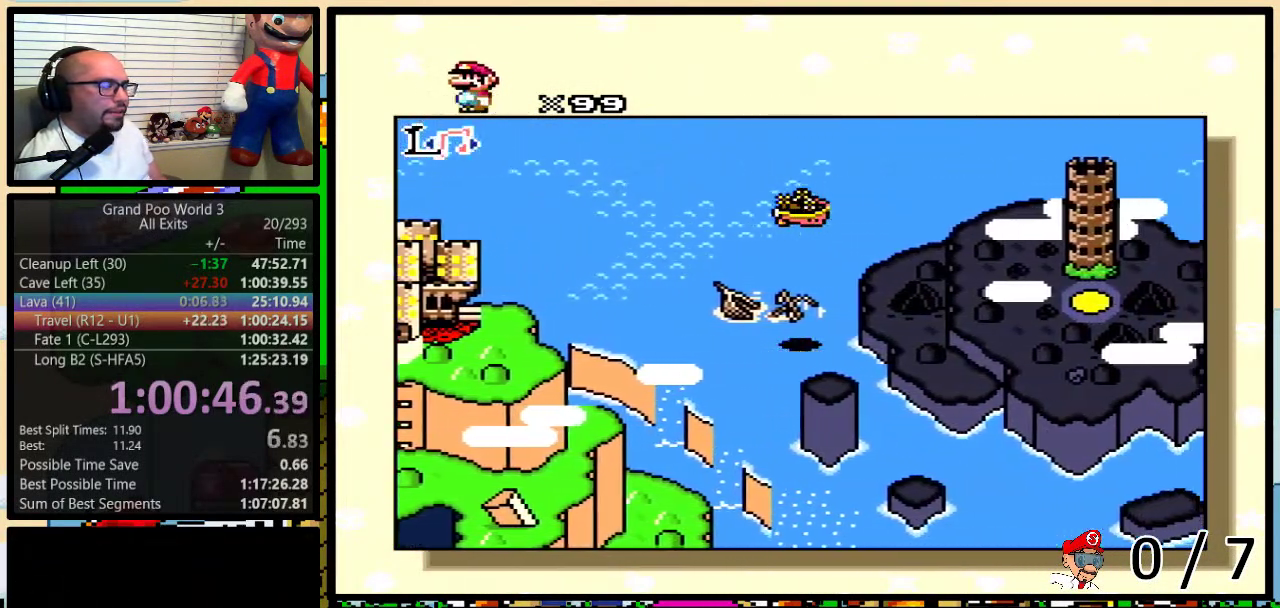
{"buttons": ["DPAD_RIGHT"], "events": []}
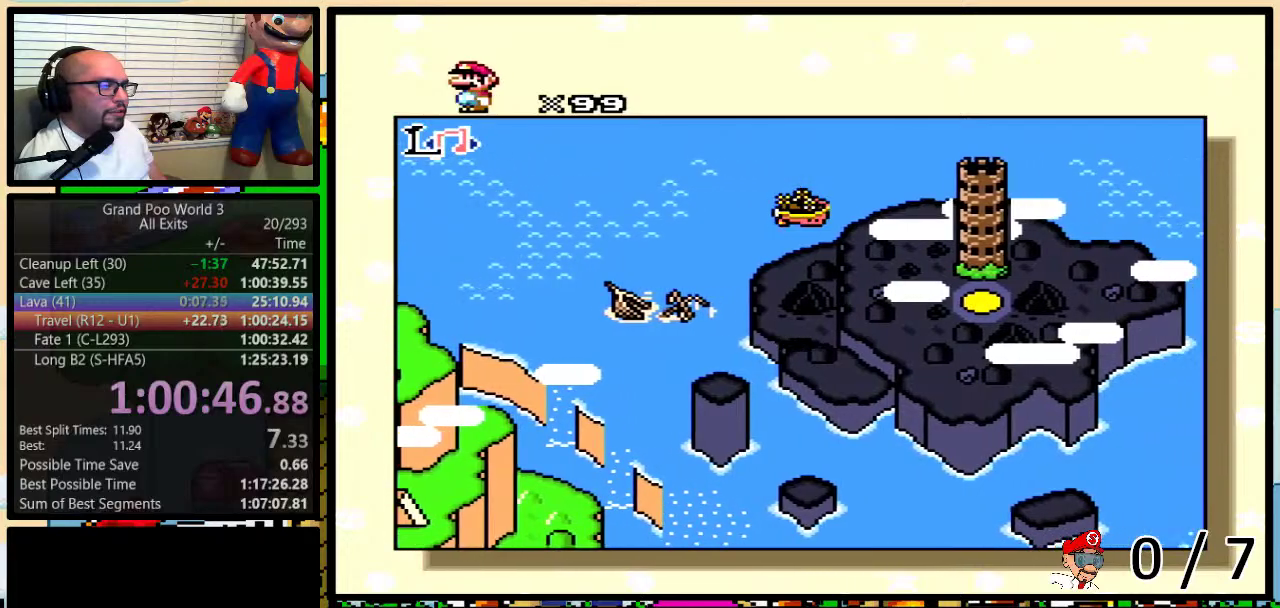
{"buttons": ["DPAD_RIGHT"], "events": []}
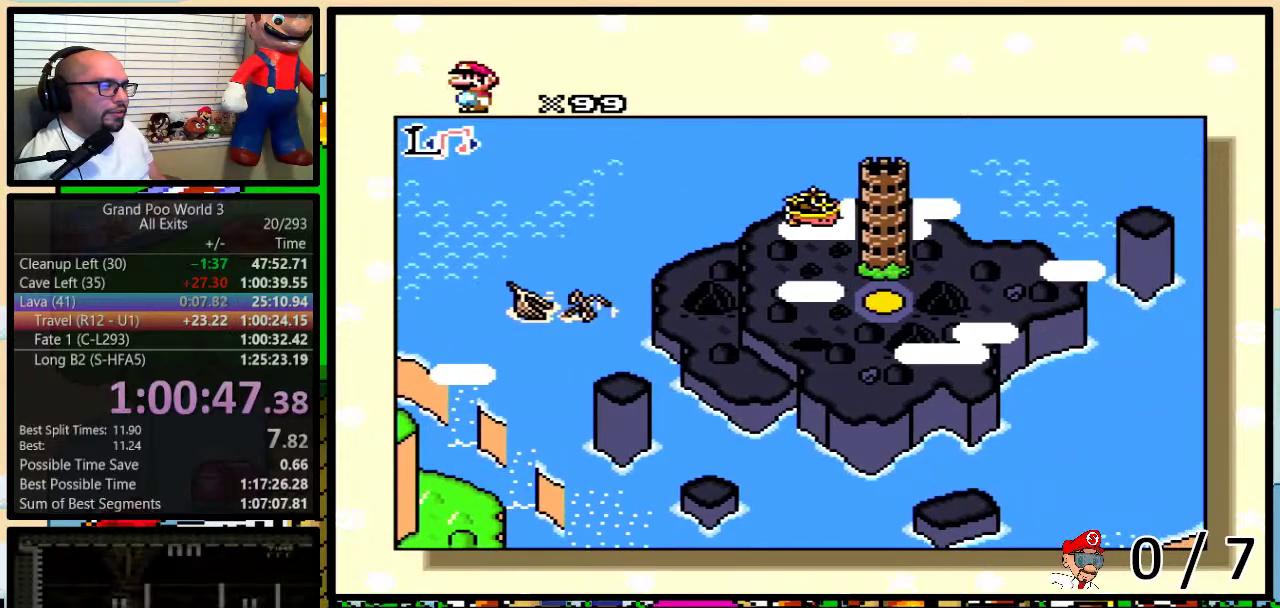
{"buttons": [], "events": [[217, "DPAD_RIGHT", "up"], [217, "DPAD_UP", "down"], [483, "DPAD_UP", "up"]]}
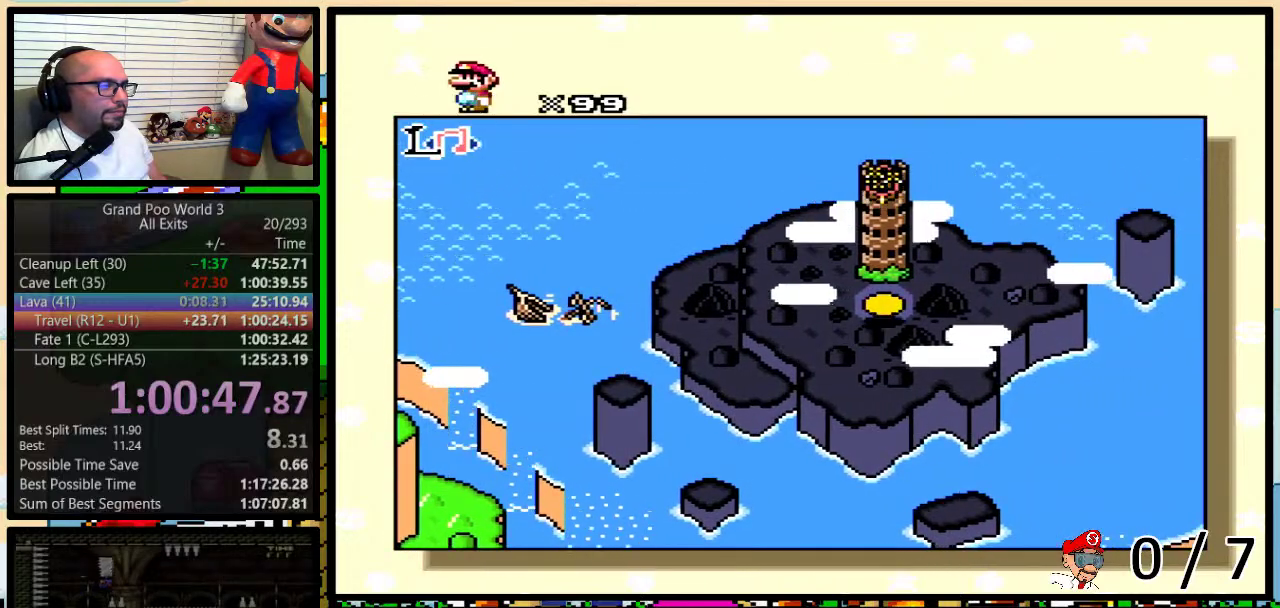
{"buttons": [], "events": [[117, "R1", "down"], [450, "R1", "up"]]}
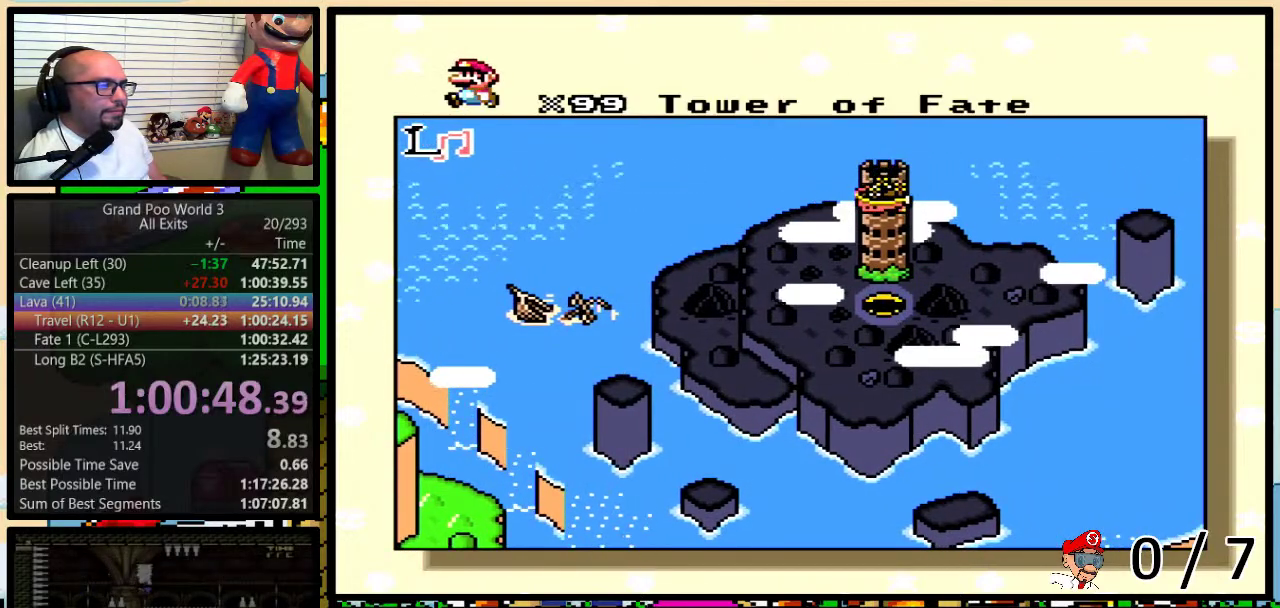
{"buttons": ["X"], "events": [[483, "X", "down"]]}
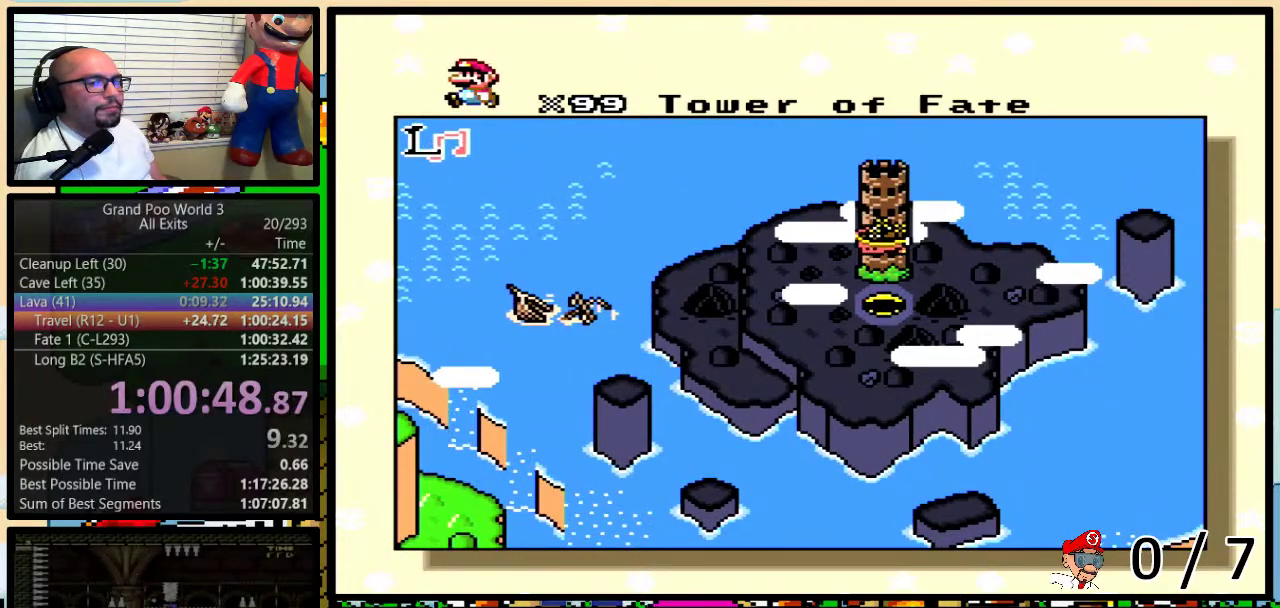
{"buttons": ["B", "X"], "events": [[67, "X", "up"], [133, "X", "down"], [200, "Y", "down"], [233, "X", "up"], [267, "A", "down"], [267, "Y", "up"], [300, "B", "down"], [333, "A", "up"], [333, "X", "down"], [433, "X", "up"], [500, "X", "down"]]}
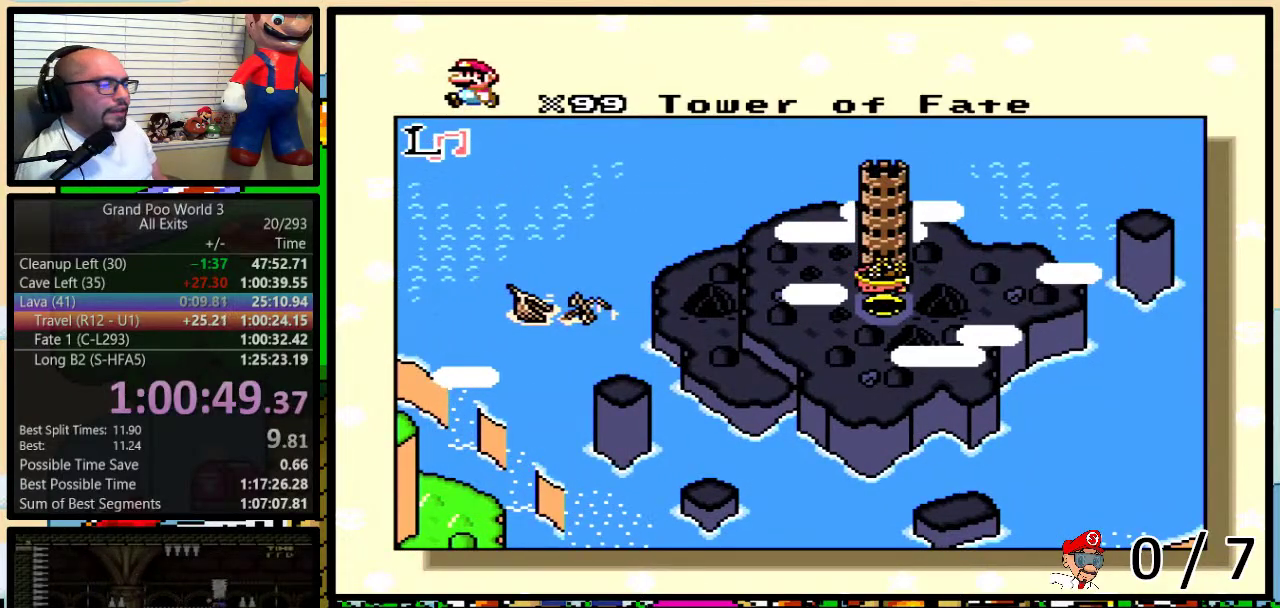
{"buttons": ["A", "X"], "events": [[67, "B", "up"], [83, "A", "down"], [83, "X", "up"], [117, "B", "down"], [167, "A", "up"], [167, "B", "up"], [167, "X", "down"], [300, "B", "down"], [300, "Y", "down"], [367, "B", "up"], [367, "Y", "up"], [417, "X", "up"], [450, "A", "down"], [483, "X", "down"]]}
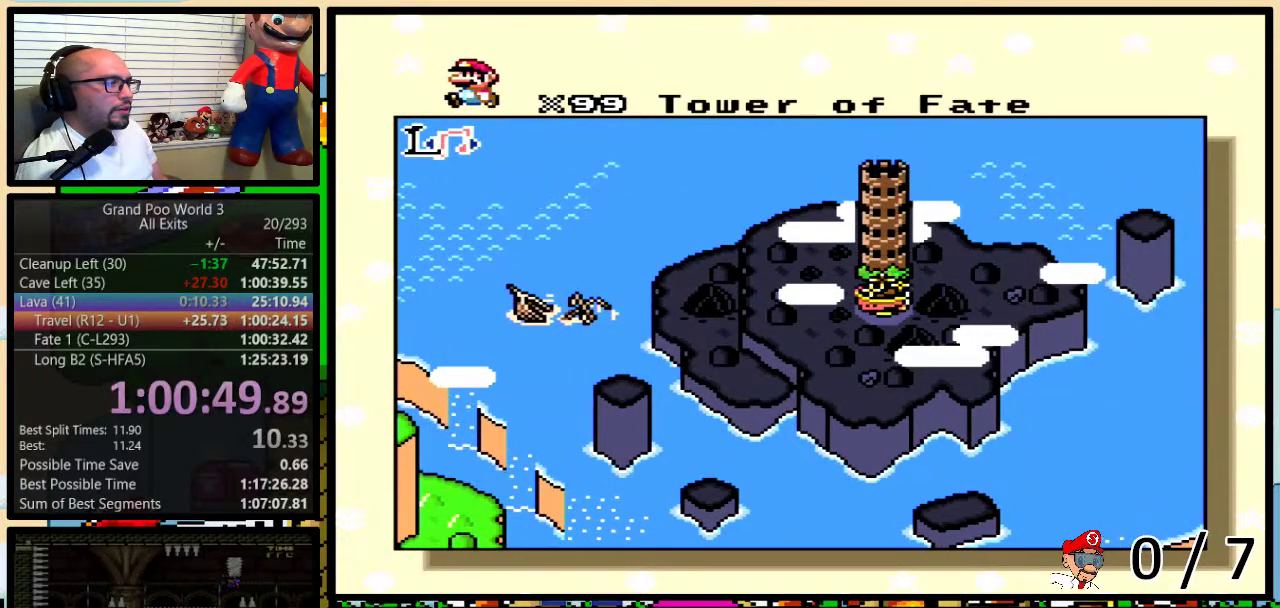
{"buttons": ["A", "Y"], "events": [[17, "A", "up"], [17, "B", "down"], [17, "Y", "down"], [83, "Y", "up"], [117, "A", "down"], [117, "X", "up"], [183, "A", "up"], [183, "B", "up"], [183, "X", "down"], [233, "Y", "down"], [267, "X", "up"], [300, "A", "down"], [300, "Y", "up"], [367, "A", "up"], [367, "X", "down"], [450, "X", "up"], [450, "Y", "down"], [483, "A", "down"]]}
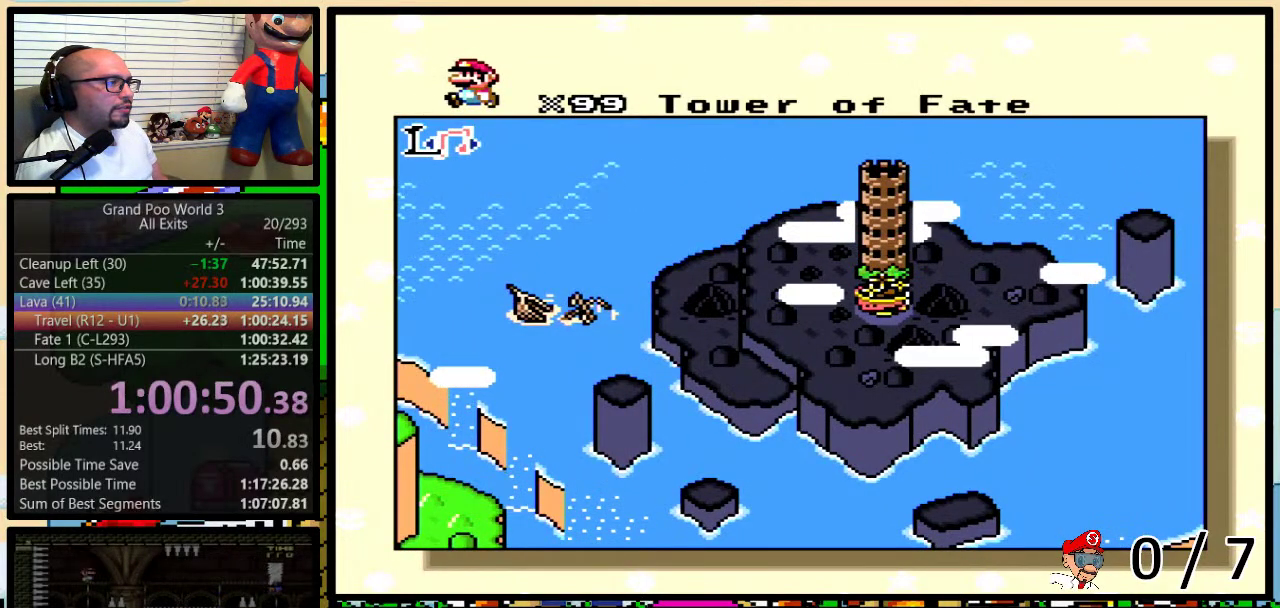
{"buttons": [], "events": [[17, "Y", "up"], [50, "A", "up"], [50, "X", "down"], [83, "B", "down"], [83, "Y", "down"], [150, "Y", "up"], [167, "X", "up"], [200, "A", "down"], [200, "B", "up"], [267, "A", "up"], [267, "B", "down"], [267, "X", "down"], [367, "X", "up"], [417, "B", "up"]]}
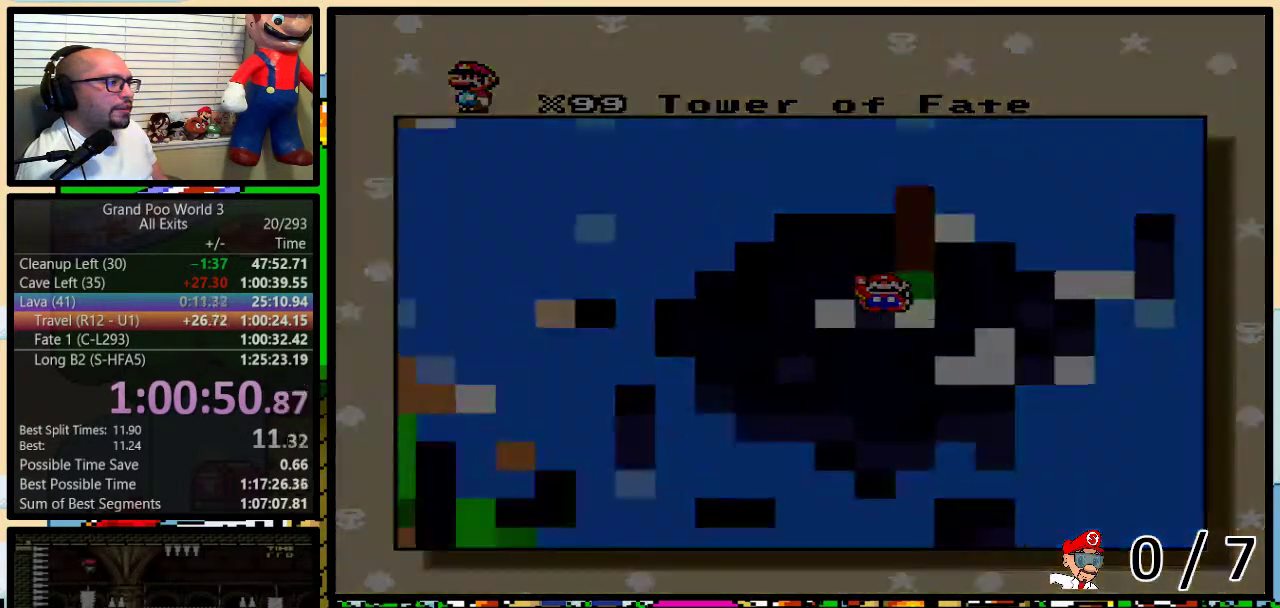
{"buttons": [], "events": []}
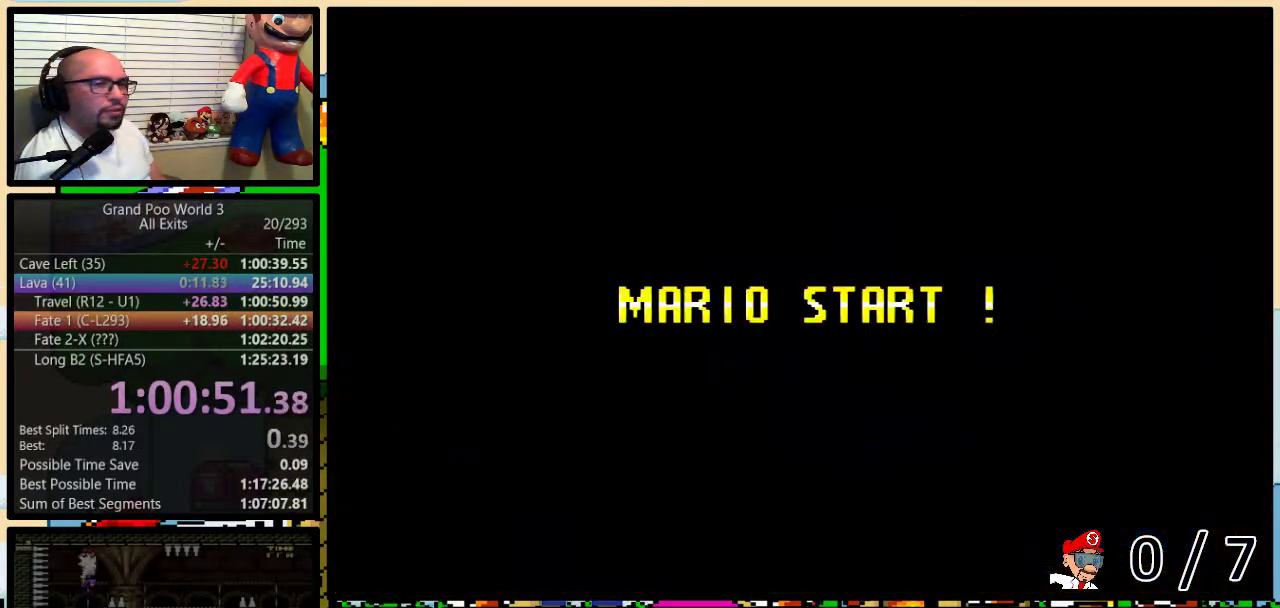
{"buttons": ["Y"], "events": [[33, "Y", "down"], [200, "B", "down"], [267, "Y", "up"], [333, "B", "up"], [400, "Y", "down"]]}
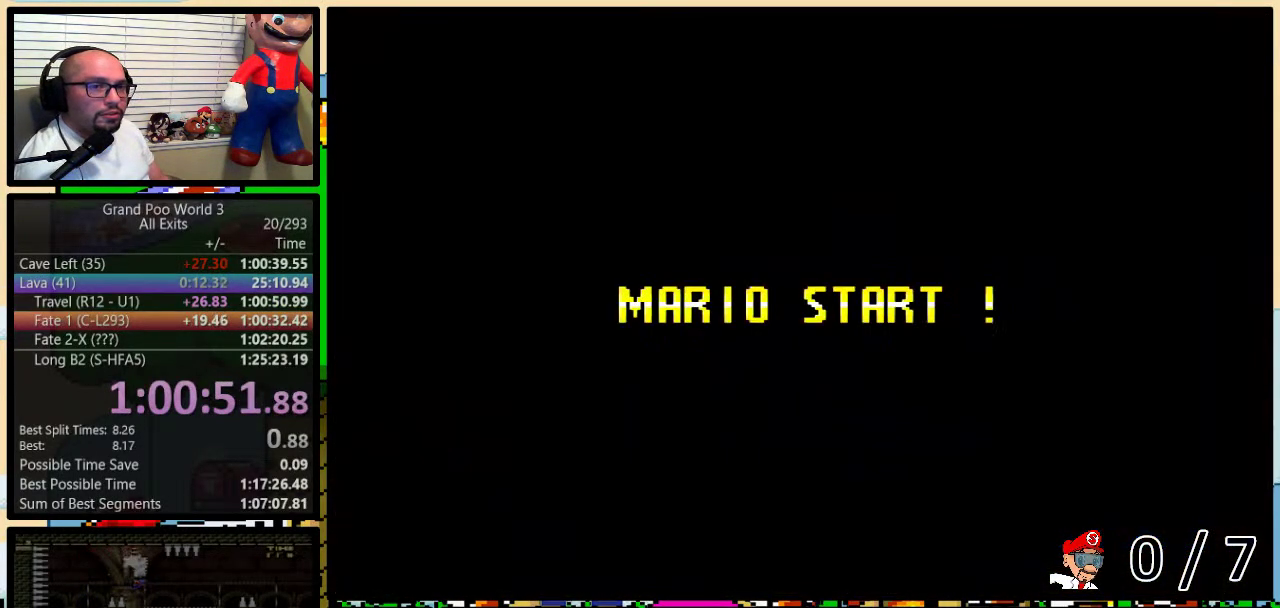
{"buttons": ["Y"], "events": []}
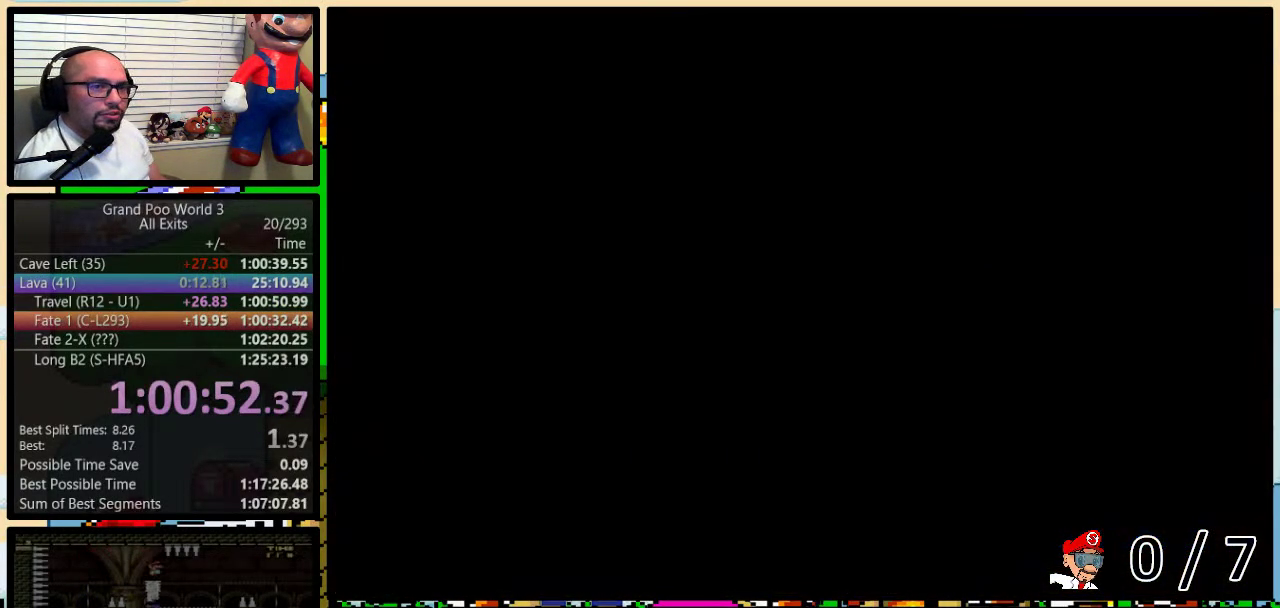
{"buttons": ["Y", "DPAD_RIGHT"], "events": [[200, "DPAD_RIGHT", "down"]]}
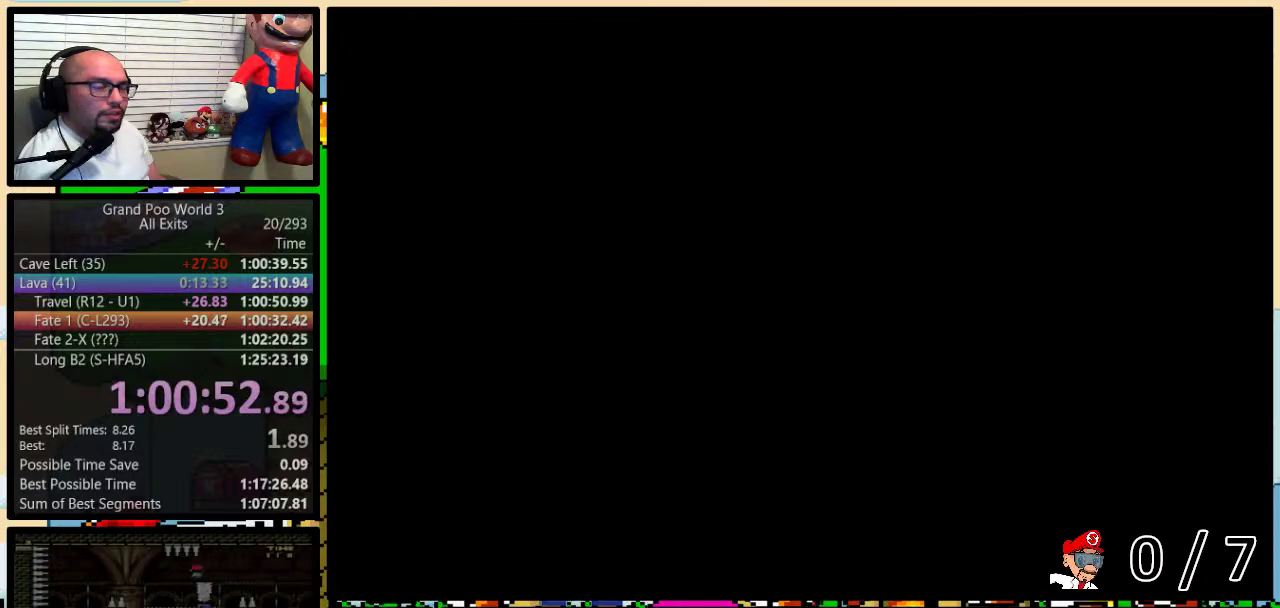
{"buttons": ["Y", "DPAD_RIGHT"], "events": []}
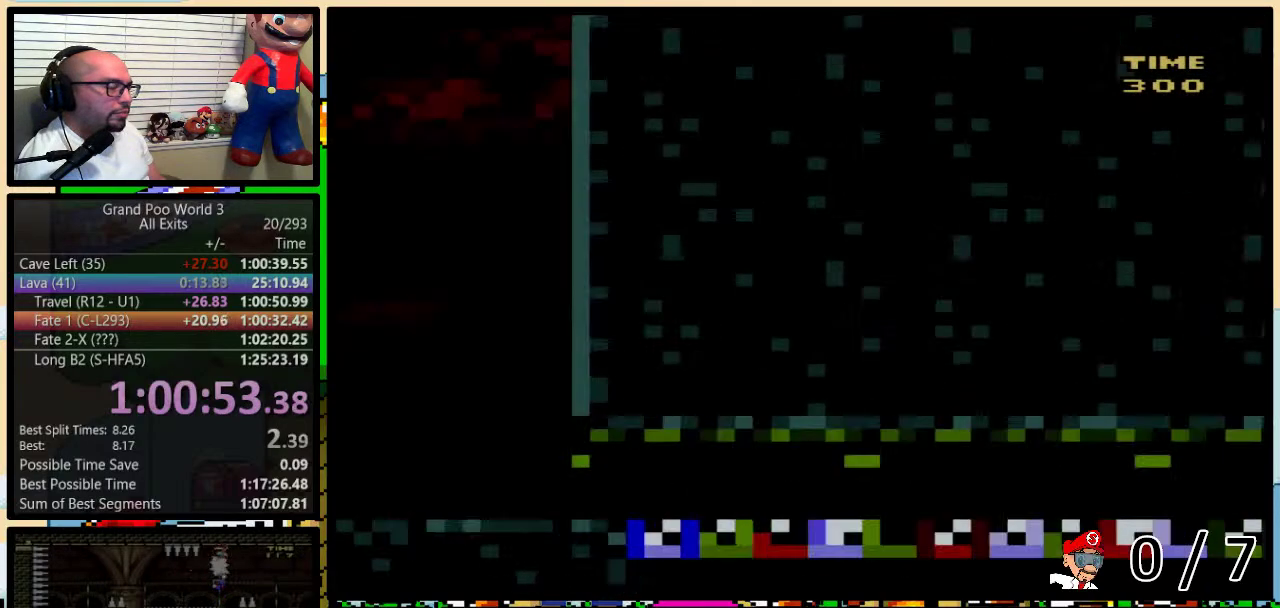
{"buttons": ["Y", "DPAD_RIGHT"], "events": []}
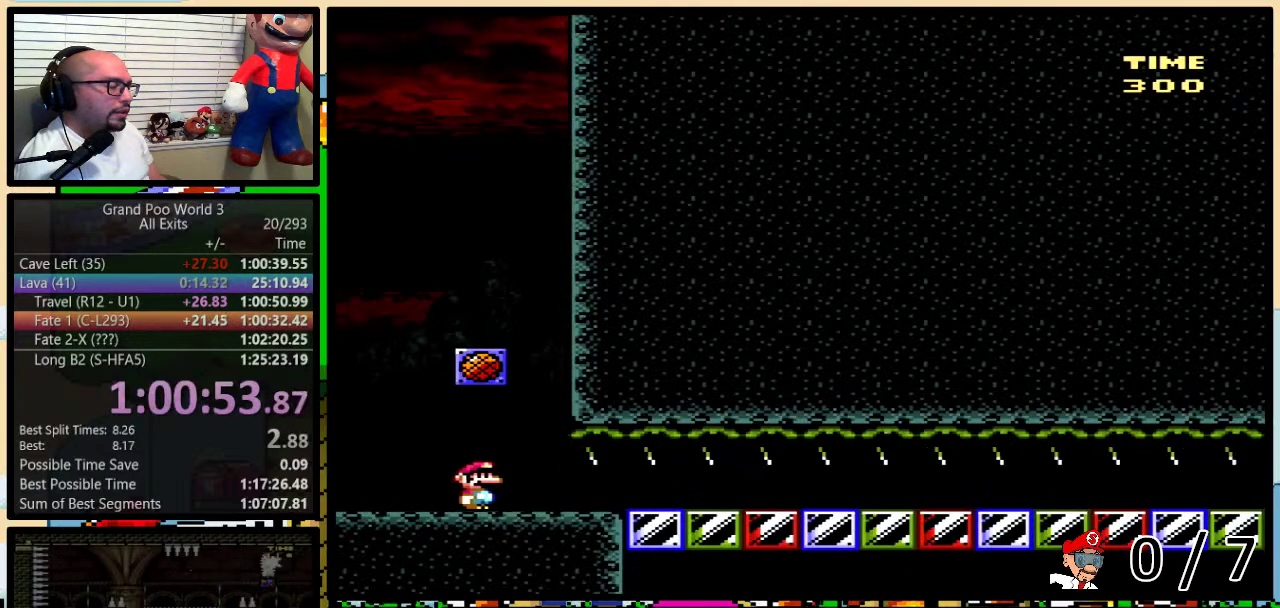
{"buttons": ["Y", "DPAD_RIGHT"], "events": []}
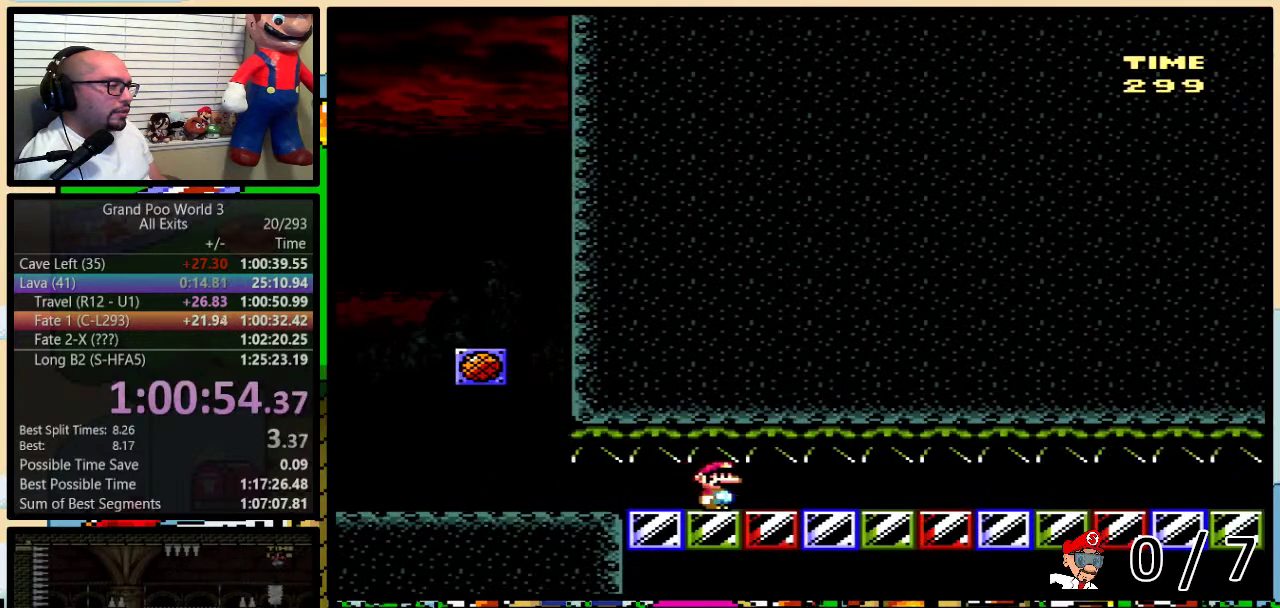
{"buttons": ["Y", "DPAD_RIGHT"], "events": []}
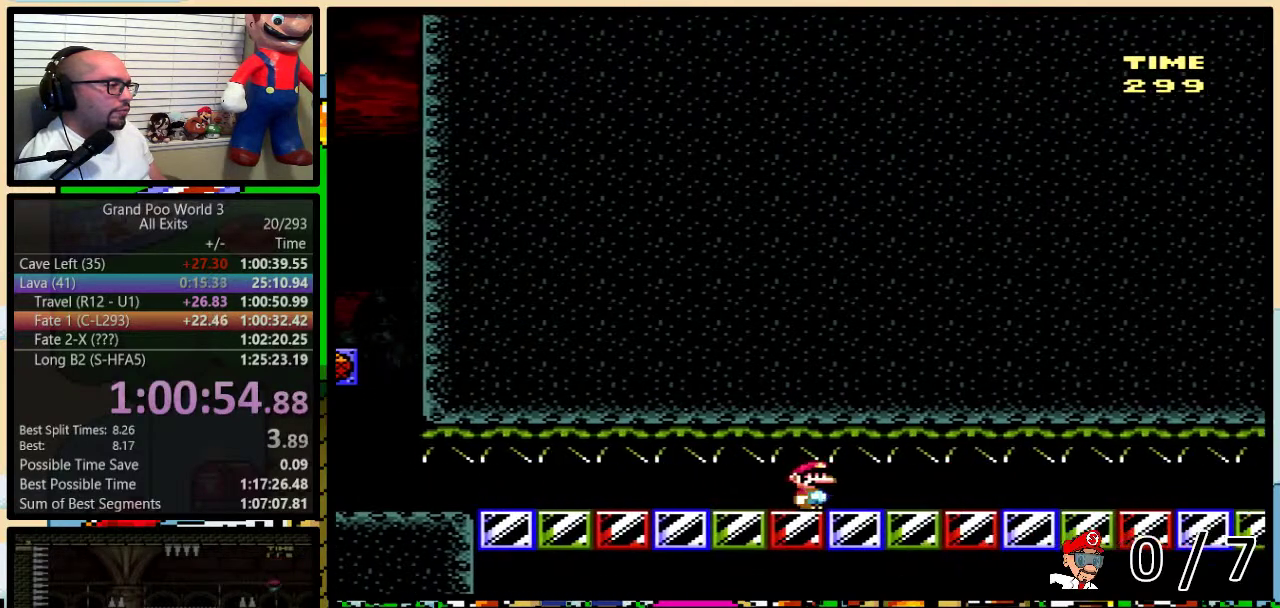
{"buttons": ["Y", "DPAD_RIGHT"], "events": []}